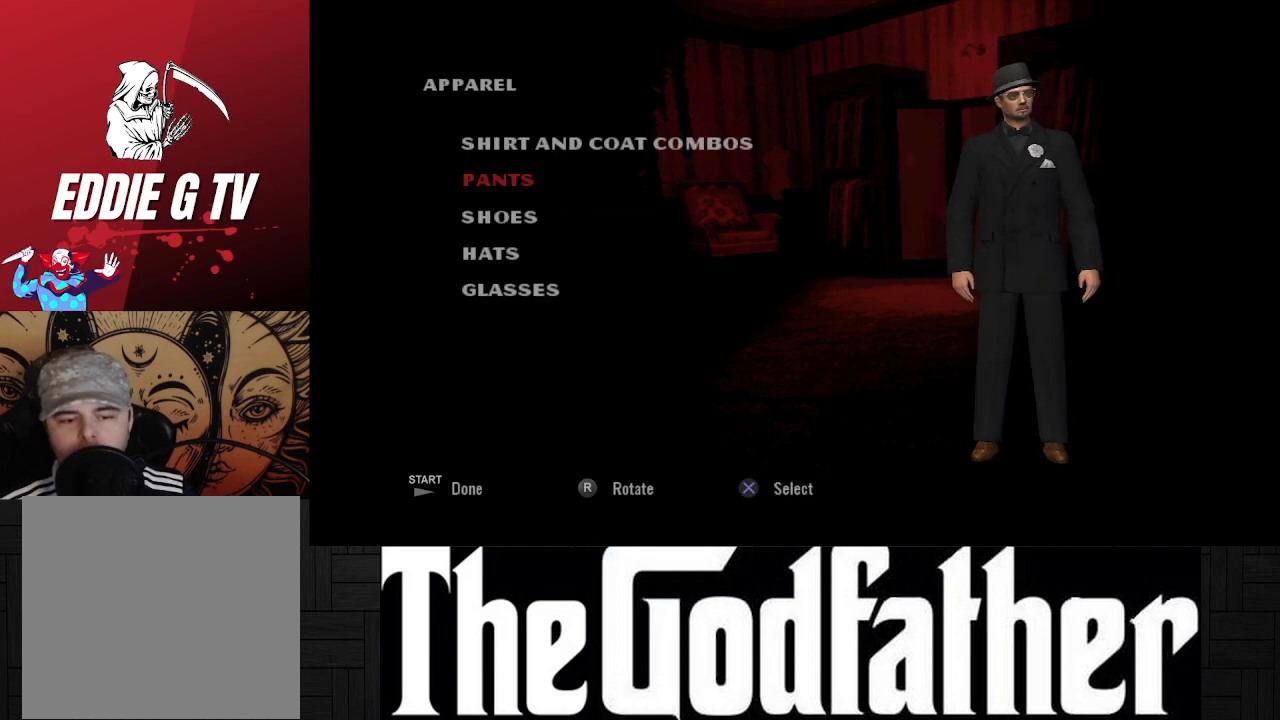
Gameplay with a controller (Xbox layout); each line is a JSON object with the inputs held at the frame after it. "events" lists button and stick changes between this image and that frame as [ms after this image, input, new state], when the widget could be followed in between. Not read: L2 R2.
{"buttons": [], "left_stick": "center", "right_stick": "center", "events": [[300, "DPAD_DOWN", "down"], [417, "DPAD_DOWN", "up"]]}
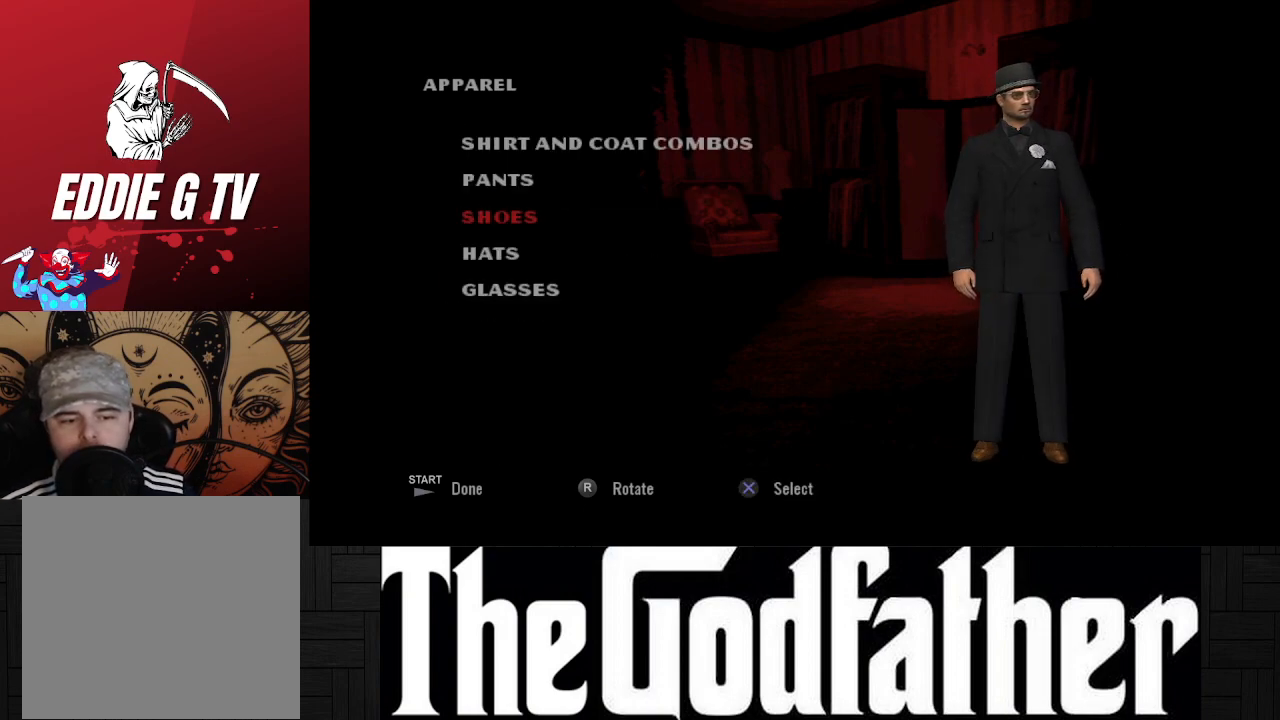
{"buttons": [], "left_stick": "center", "right_stick": "center", "events": []}
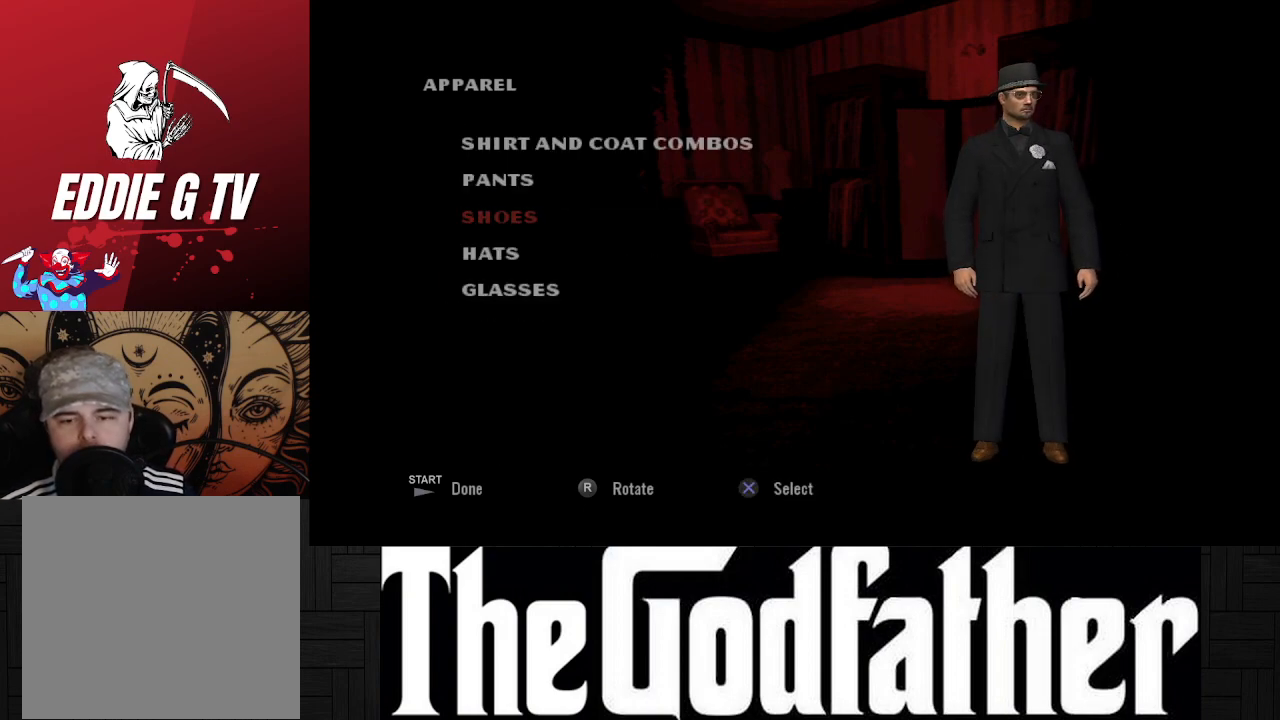
{"buttons": ["A"], "left_stick": "center", "right_stick": "center", "events": [[500, "A", "down"]]}
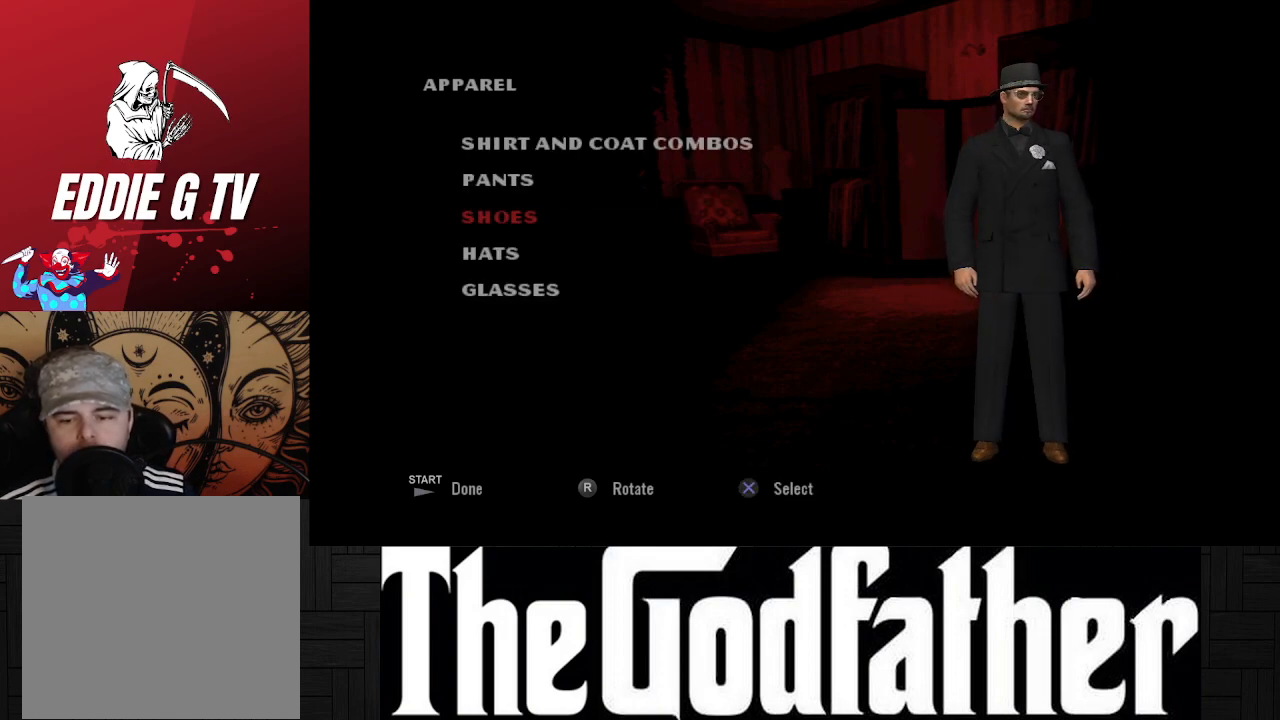
{"buttons": [], "left_stick": "center", "right_stick": "center", "events": [[150, "A", "up"]]}
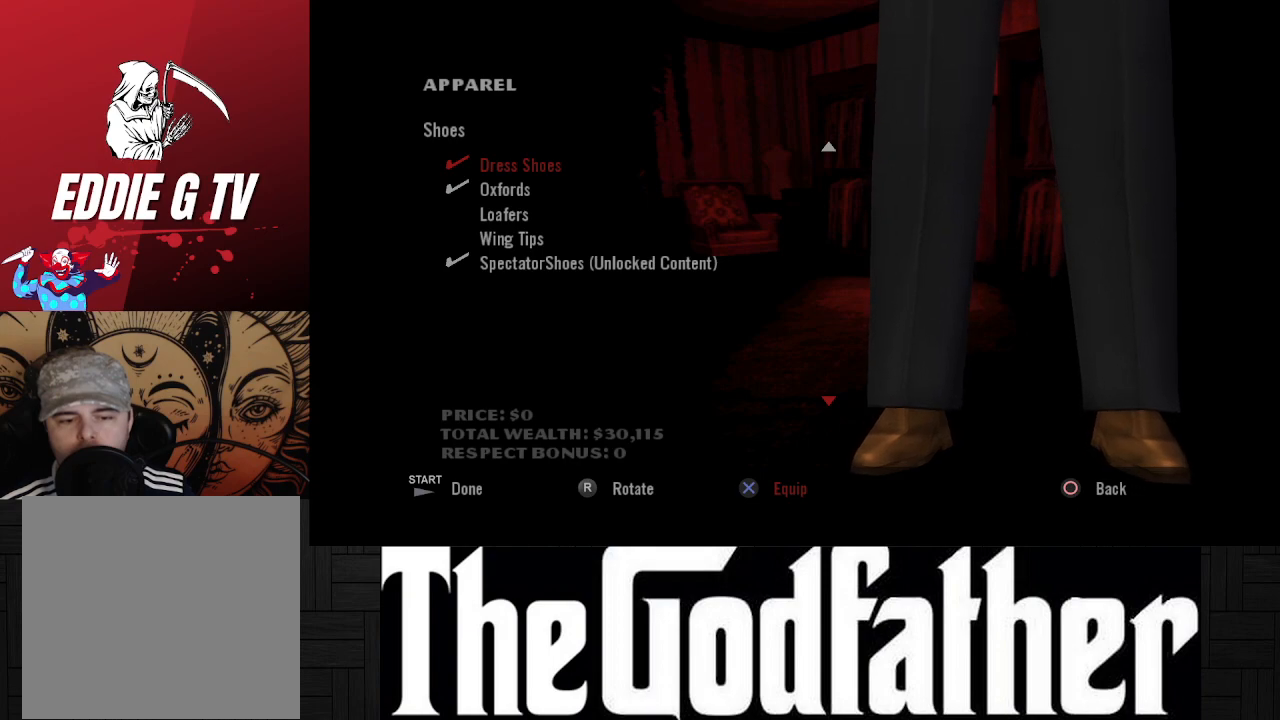
{"buttons": ["DPAD_DOWN"], "left_stick": "center", "right_stick": "center", "events": [[500, "DPAD_DOWN", "down"]]}
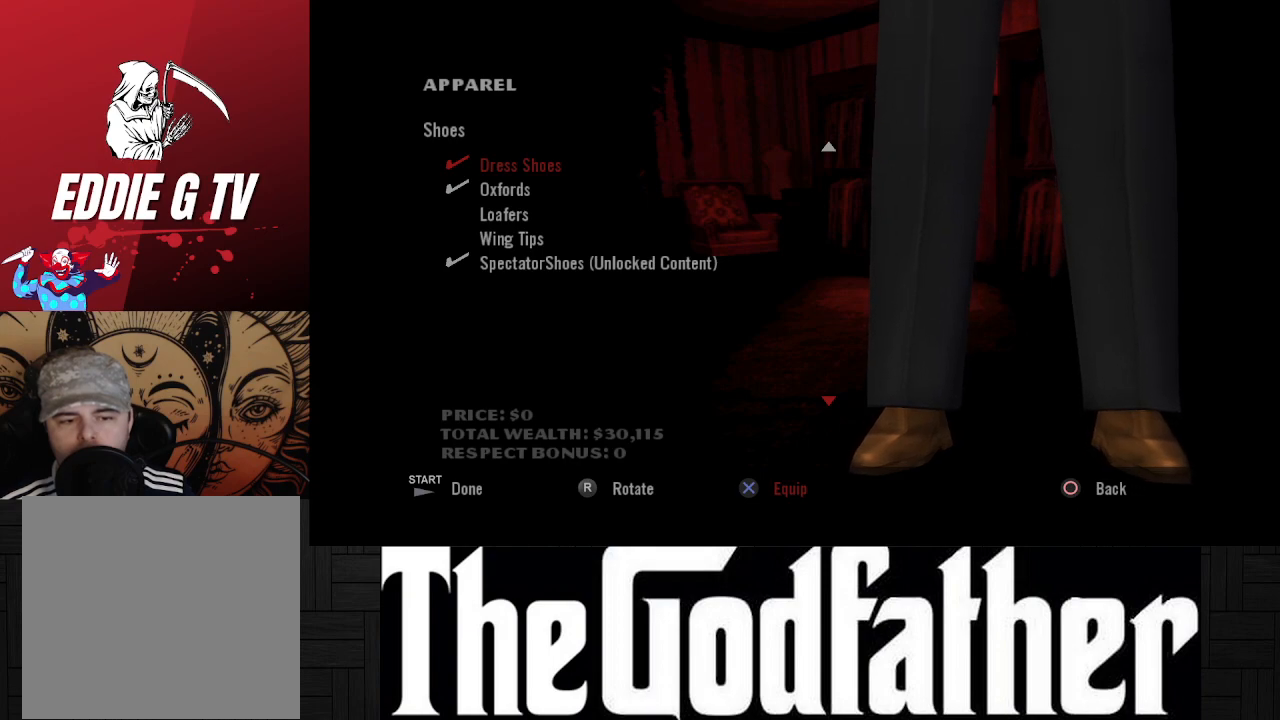
{"buttons": [], "left_stick": "center", "right_stick": "center", "events": [[167, "DPAD_DOWN", "up"], [317, "DPAD_DOWN", "down"], [417, "DPAD_DOWN", "up"]]}
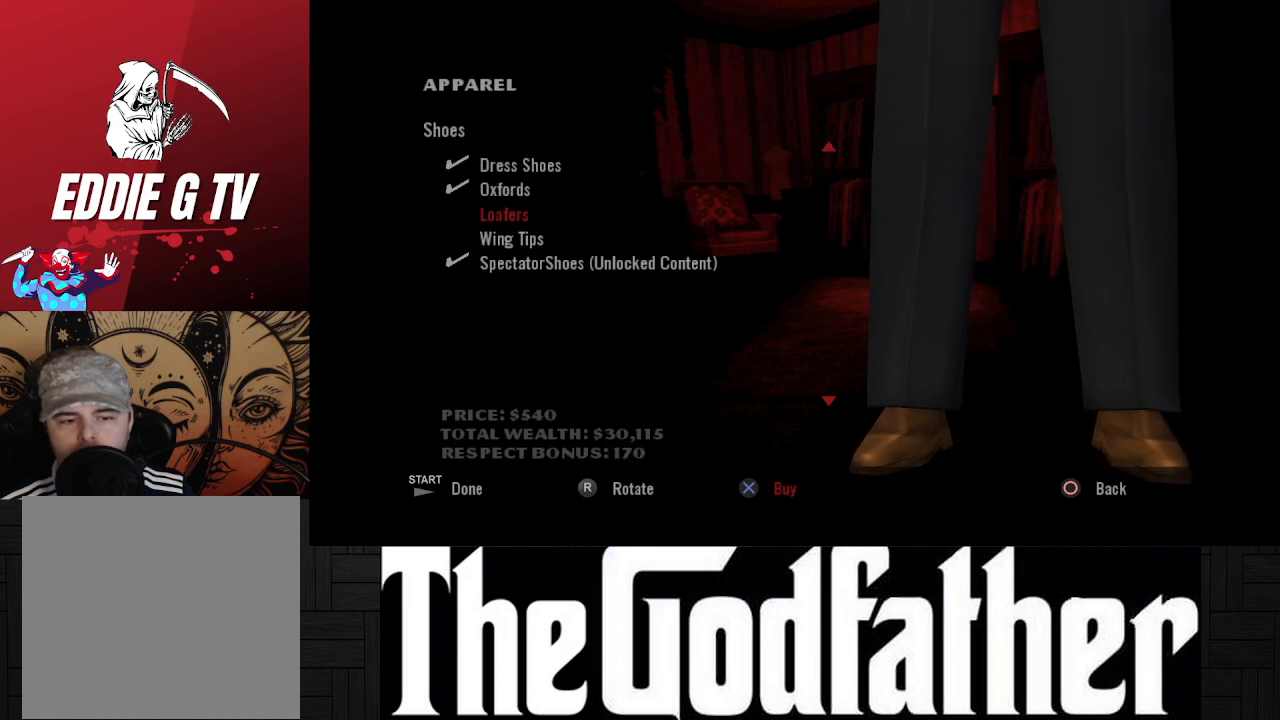
{"buttons": [], "left_stick": "center", "right_stick": "center", "events": [[17, "DPAD_DOWN", "down"], [117, "DPAD_DOWN", "up"], [233, "DPAD_DOWN", "down"], [333, "DPAD_DOWN", "up"]]}
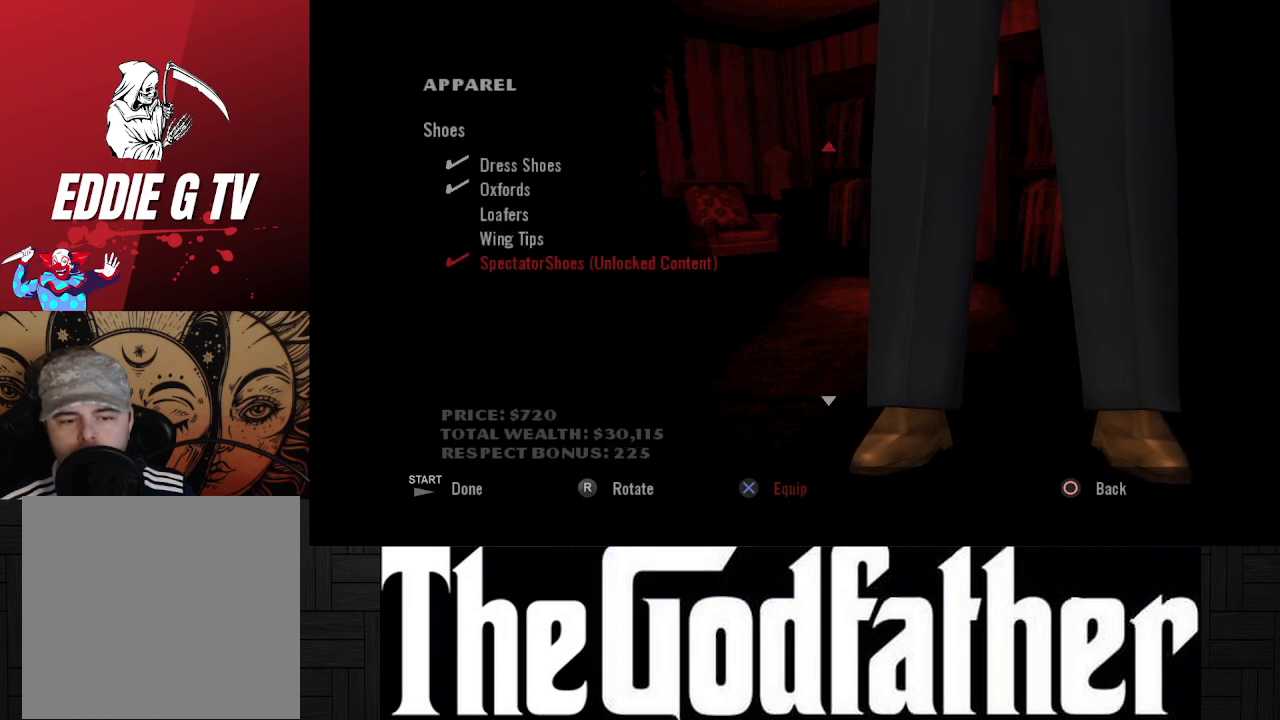
{"buttons": [], "left_stick": "center", "right_stick": "center", "events": [[83, "A", "down"], [183, "A", "up"]]}
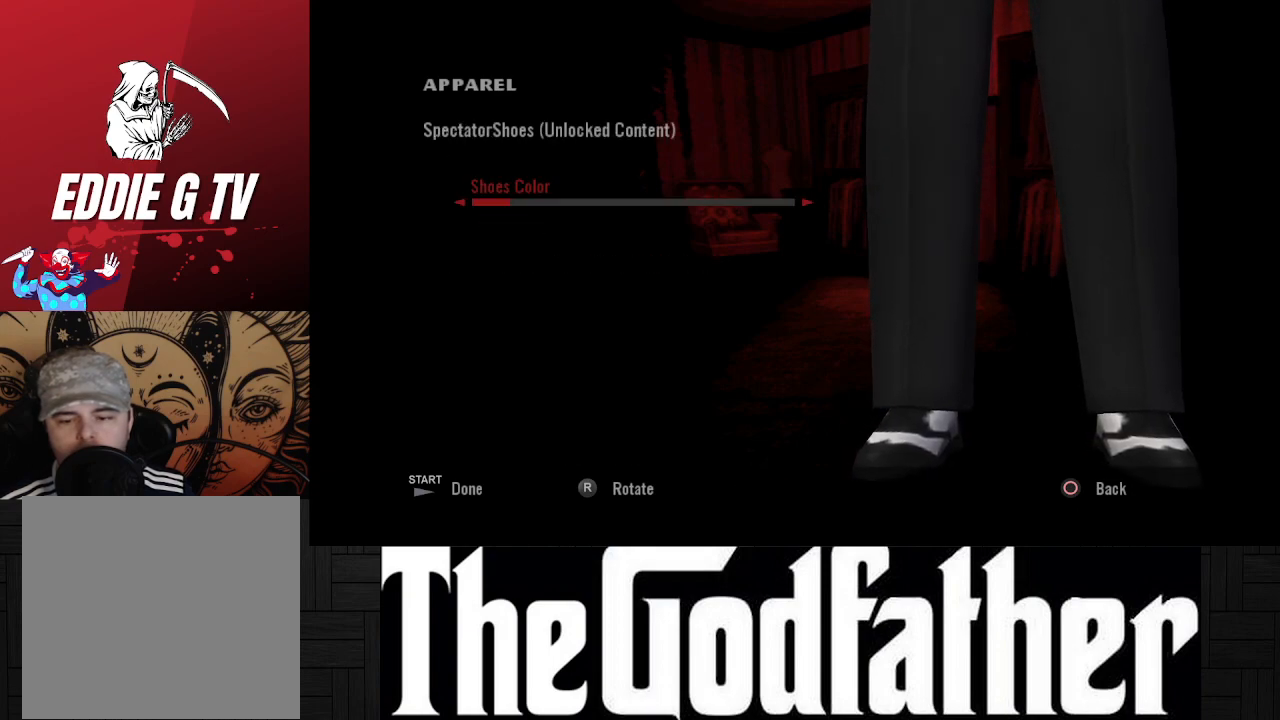
{"buttons": [], "left_stick": "center", "right_stick": "center", "events": []}
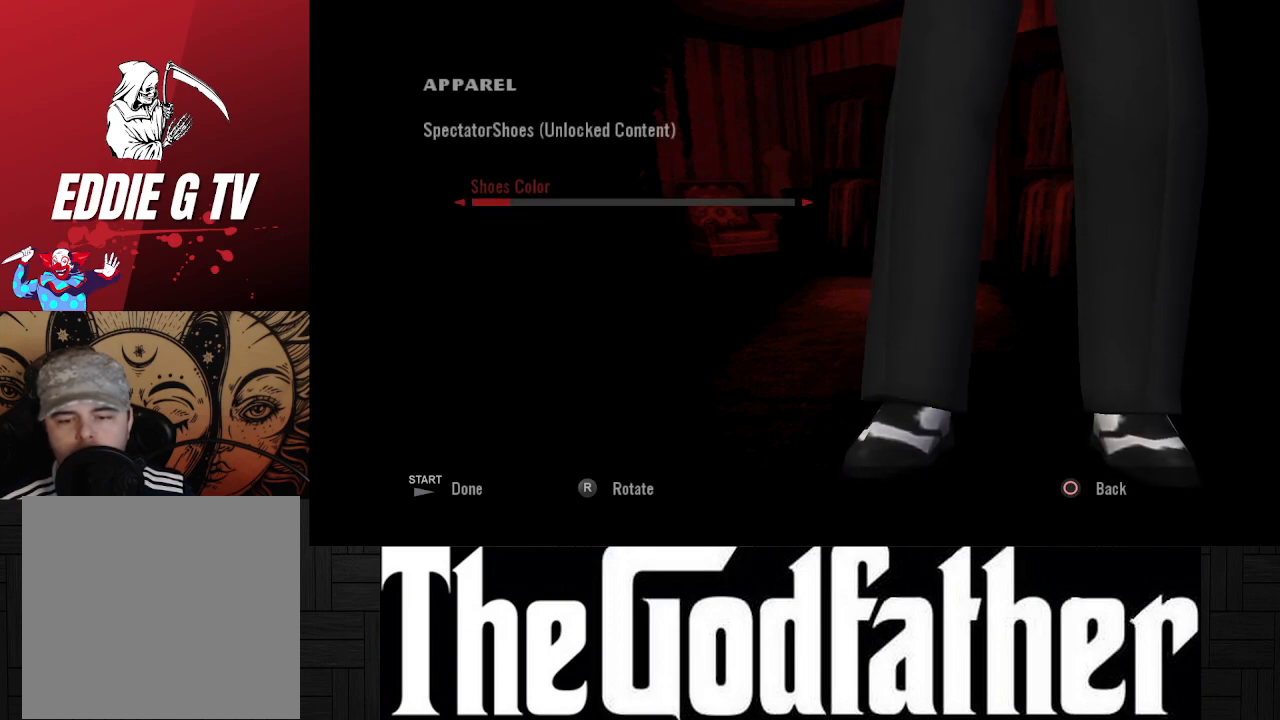
{"buttons": [], "left_stick": "center", "right_stick": "center", "events": []}
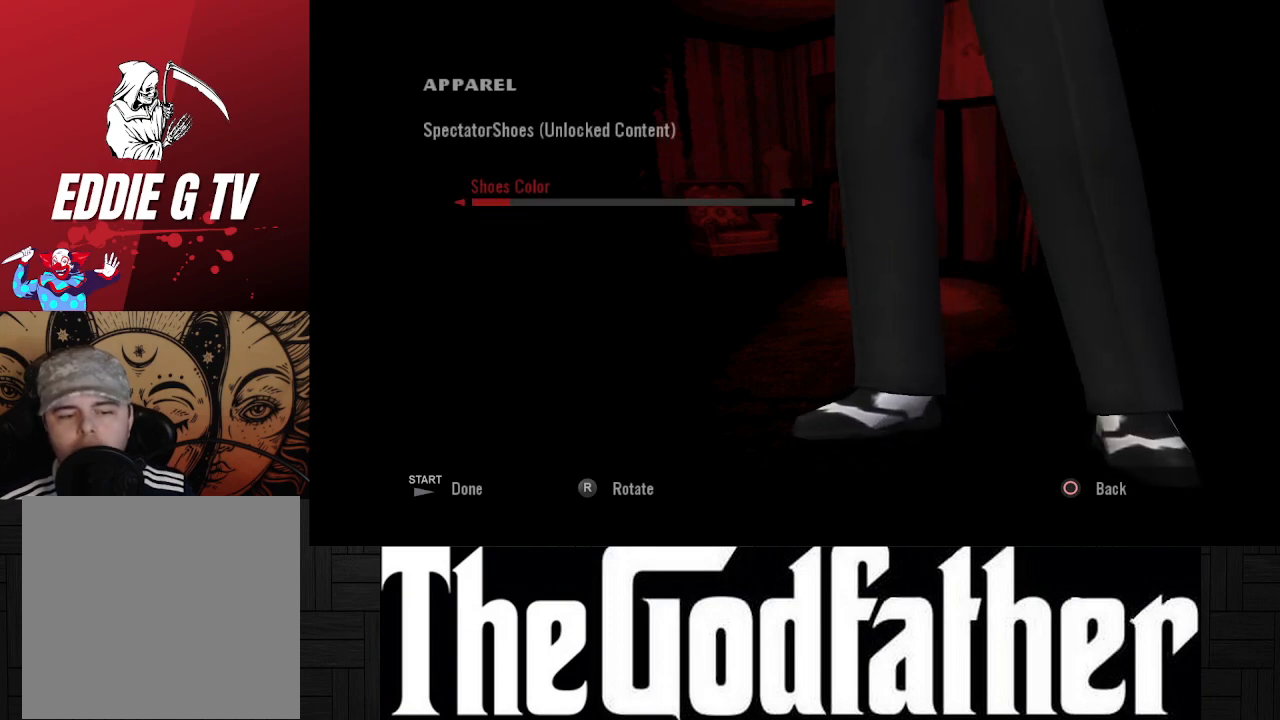
{"buttons": [], "left_stick": "center", "right_stick": "center", "events": [[133, "DPAD_RIGHT", "down"], [267, "DPAD_RIGHT", "up"]]}
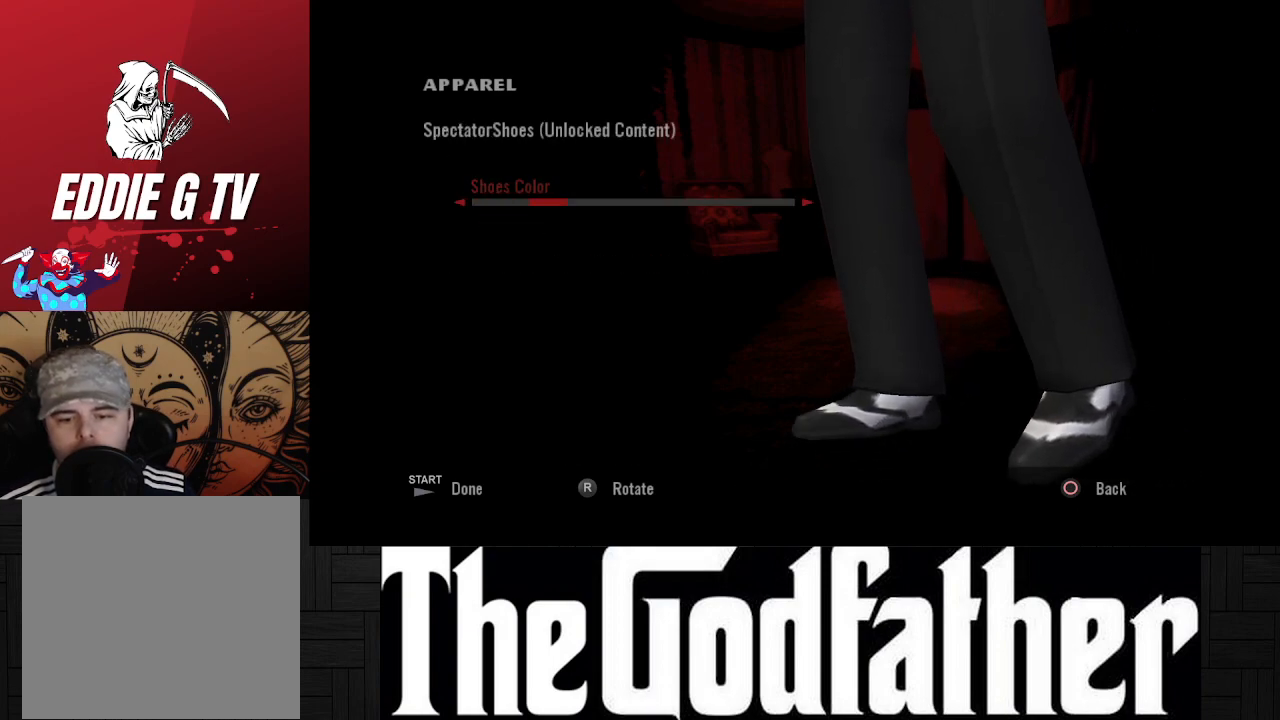
{"buttons": [], "left_stick": "center", "right_stick": "center", "events": [[117, "DPAD_RIGHT", "down"], [250, "DPAD_RIGHT", "up"], [350, "DPAD_RIGHT", "down"], [483, "DPAD_RIGHT", "up"]]}
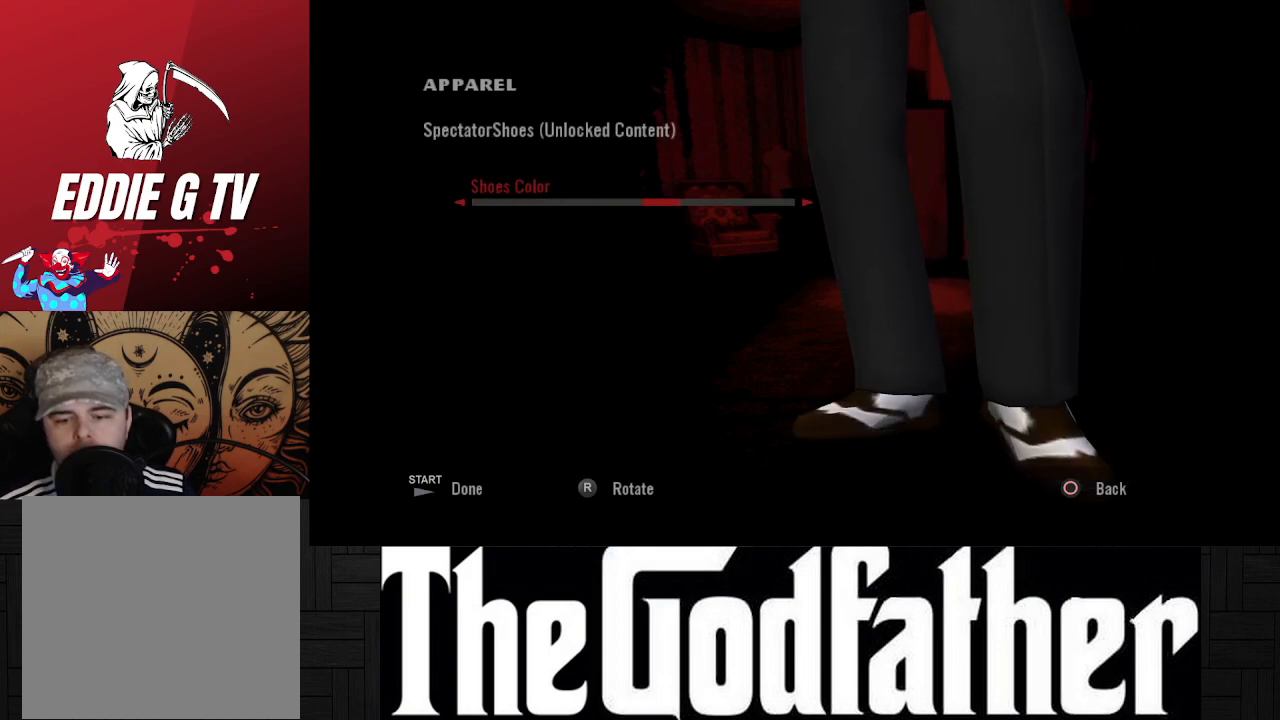
{"buttons": [], "left_stick": "center", "right_stick": "center", "events": [[67, "DPAD_RIGHT", "down"], [183, "DPAD_RIGHT", "up"], [283, "DPAD_RIGHT", "down"], [417, "DPAD_RIGHT", "up"]]}
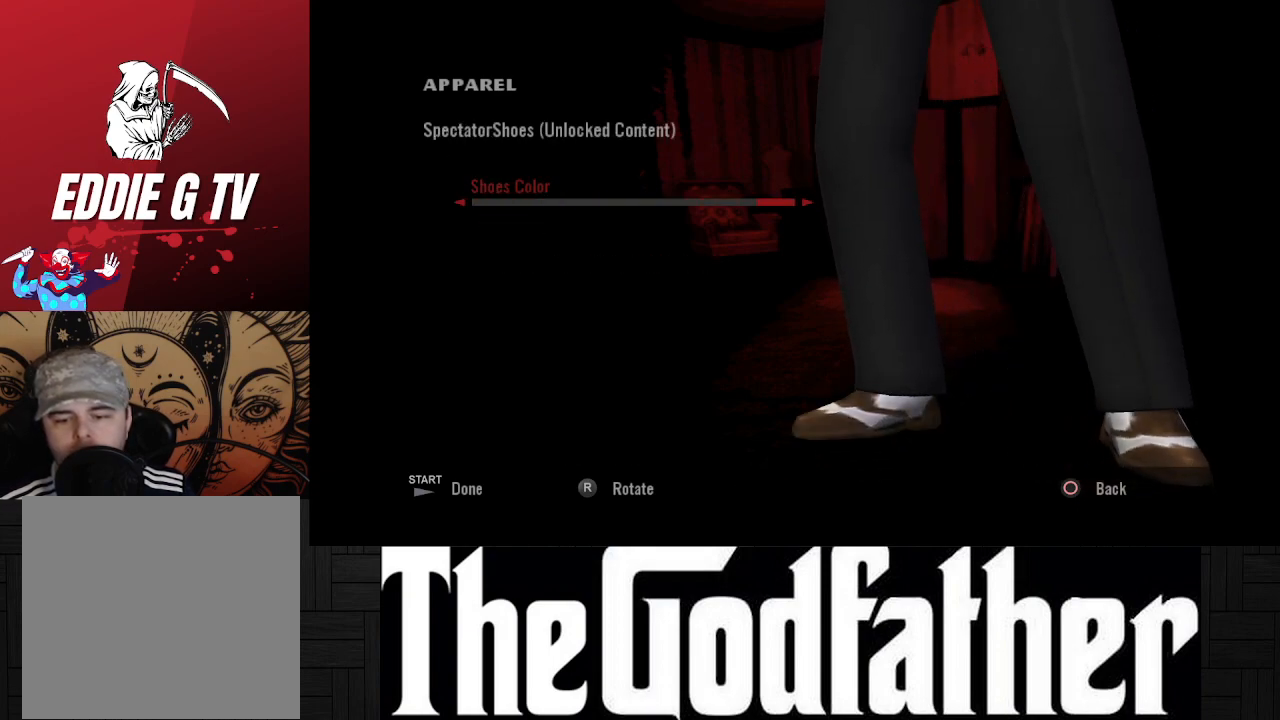
{"buttons": [], "left_stick": "center", "right_stick": "center", "events": [[33, "DPAD_RIGHT", "down"], [150, "DPAD_RIGHT", "up"]]}
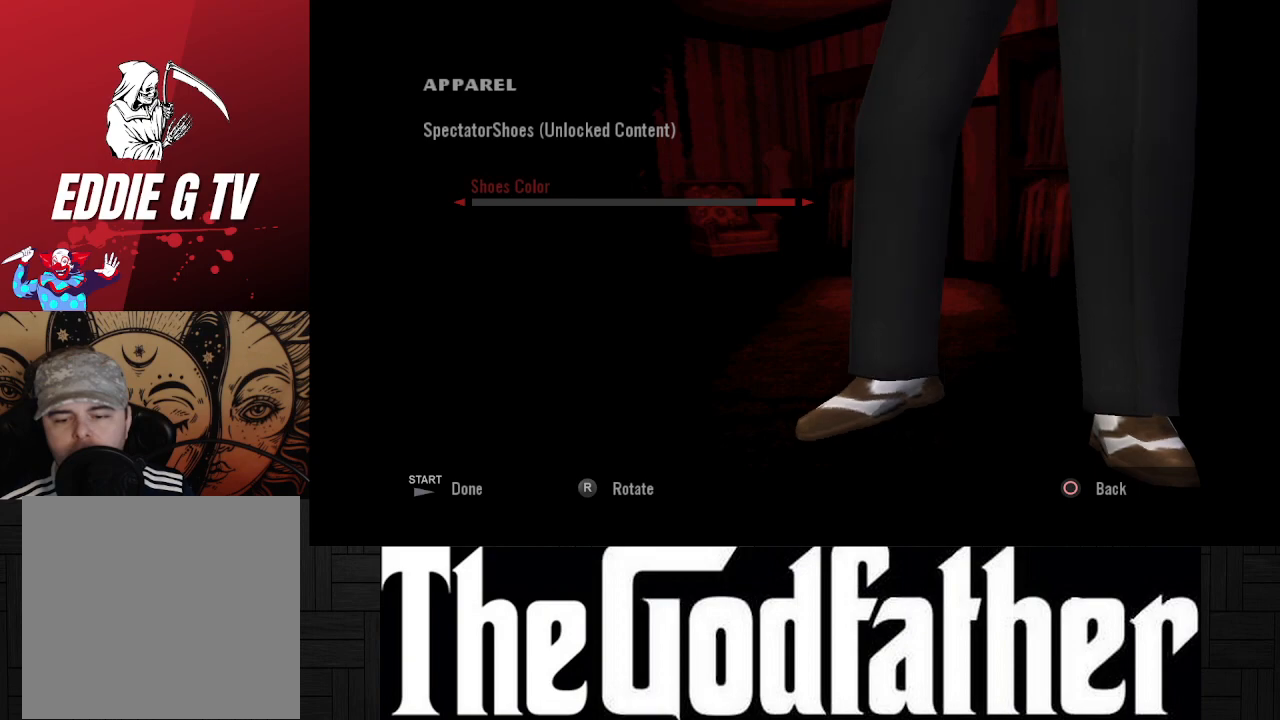
{"buttons": [], "left_stick": "center", "right_stick": "center", "events": [[100, "DPAD_LEFT", "down"], [200, "DPAD_LEFT", "up"], [367, "DPAD_LEFT", "down"], [483, "DPAD_LEFT", "up"]]}
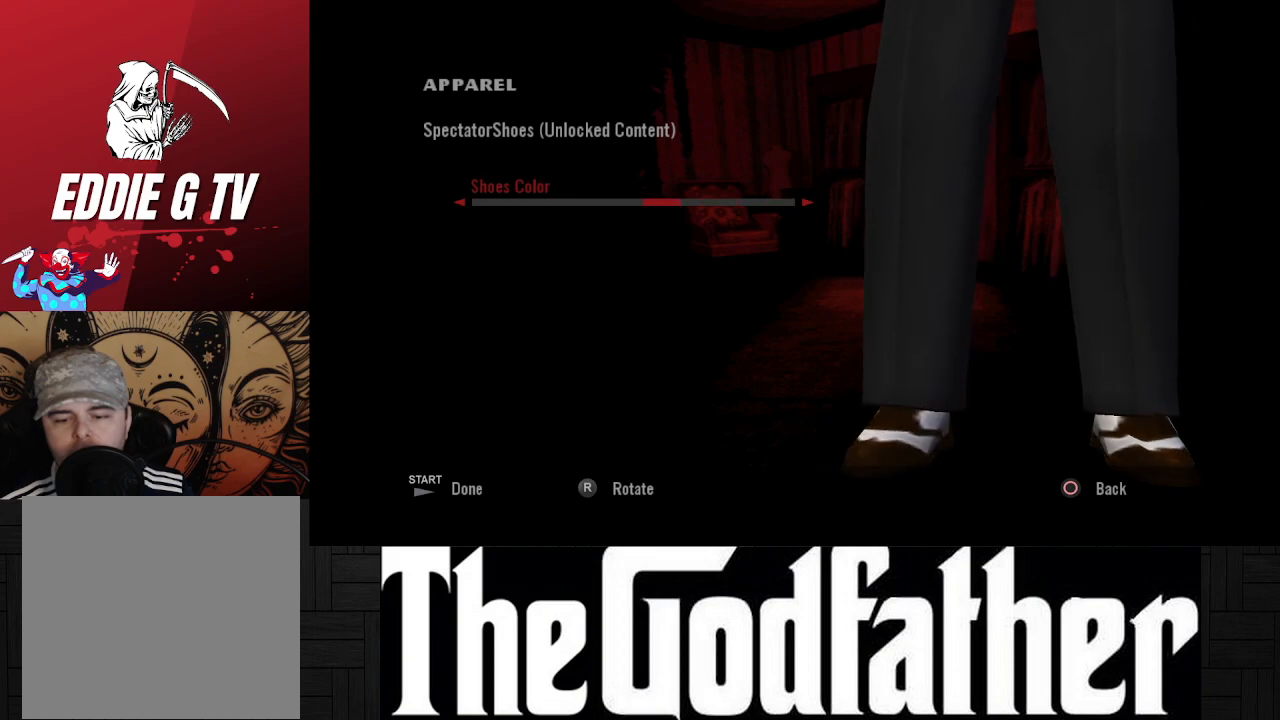
{"buttons": [], "left_stick": "center", "right_stick": "center", "events": [[100, "DPAD_LEFT", "down"], [217, "DPAD_LEFT", "up"], [300, "DPAD_LEFT", "down"], [433, "DPAD_LEFT", "up"]]}
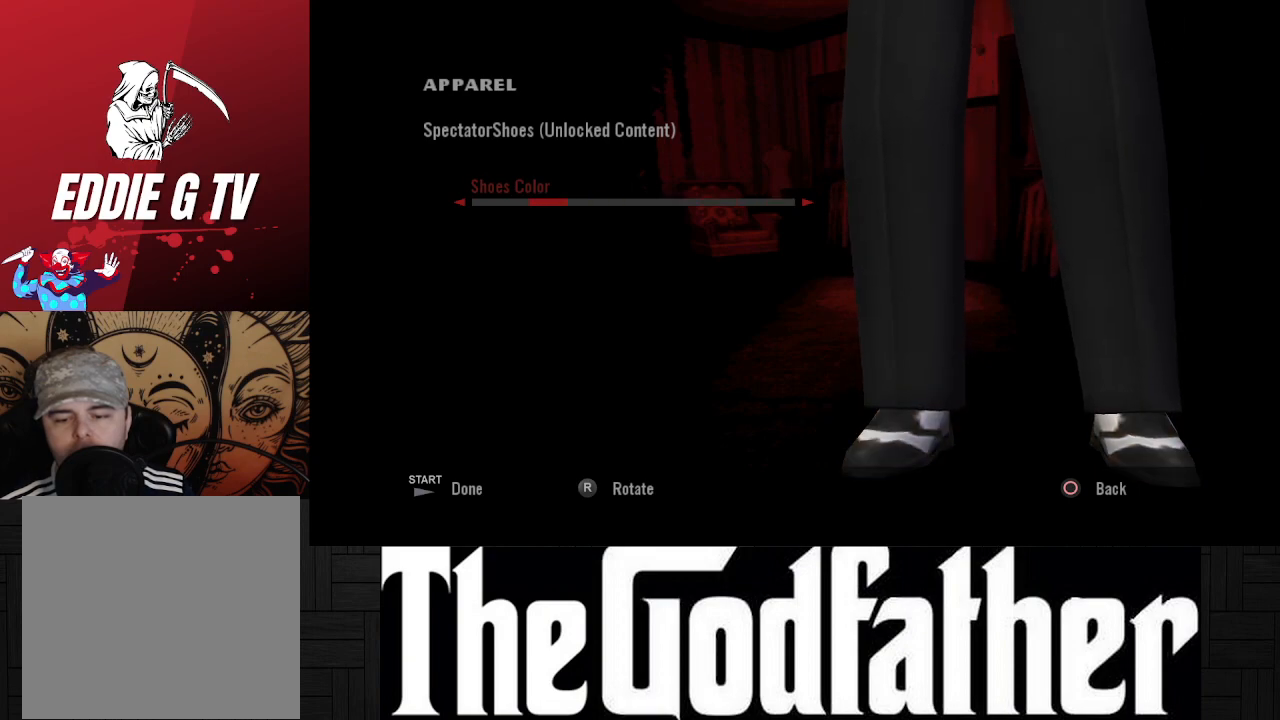
{"buttons": [], "left_stick": "center", "right_stick": "center", "events": [[333, "DPAD_LEFT", "down"], [433, "DPAD_LEFT", "up"]]}
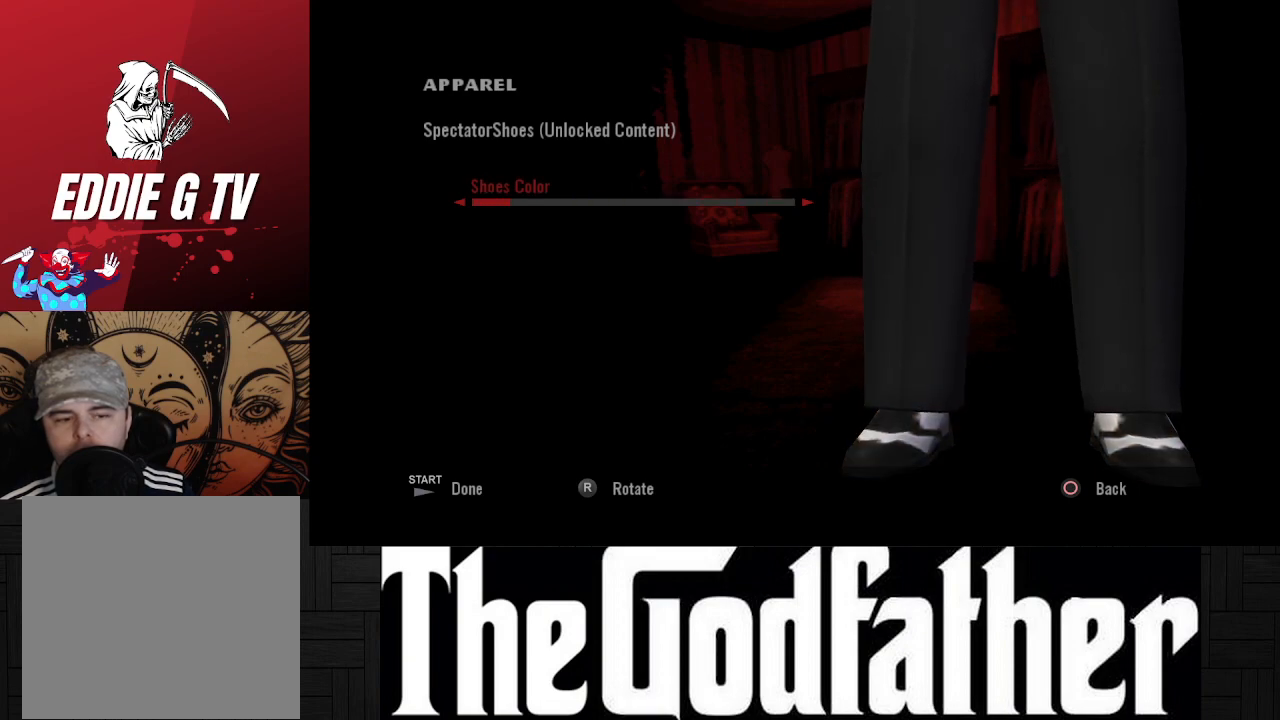
{"buttons": [], "left_stick": "center", "right_stick": "center", "events": [[333, "B", "down"], [467, "B", "up"]]}
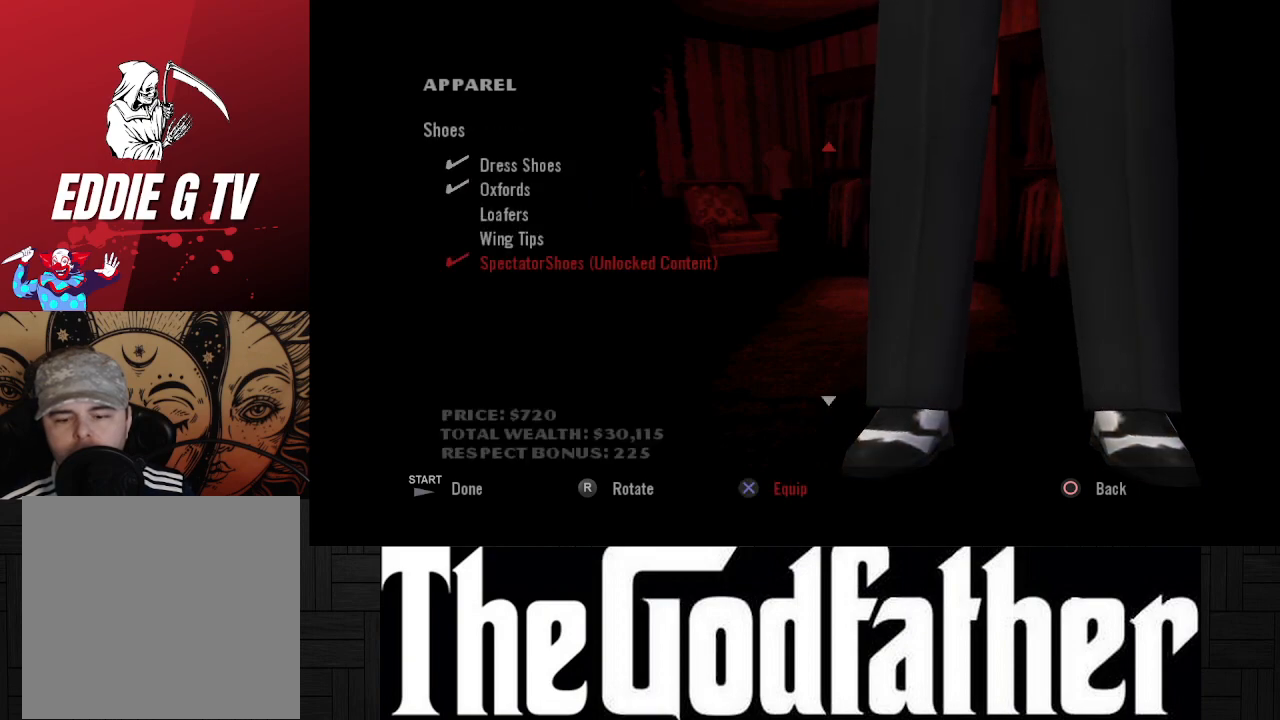
{"buttons": [], "left_stick": "center", "right_stick": "center", "events": [[250, "DPAD_UP", "down"], [350, "DPAD_UP", "up"]]}
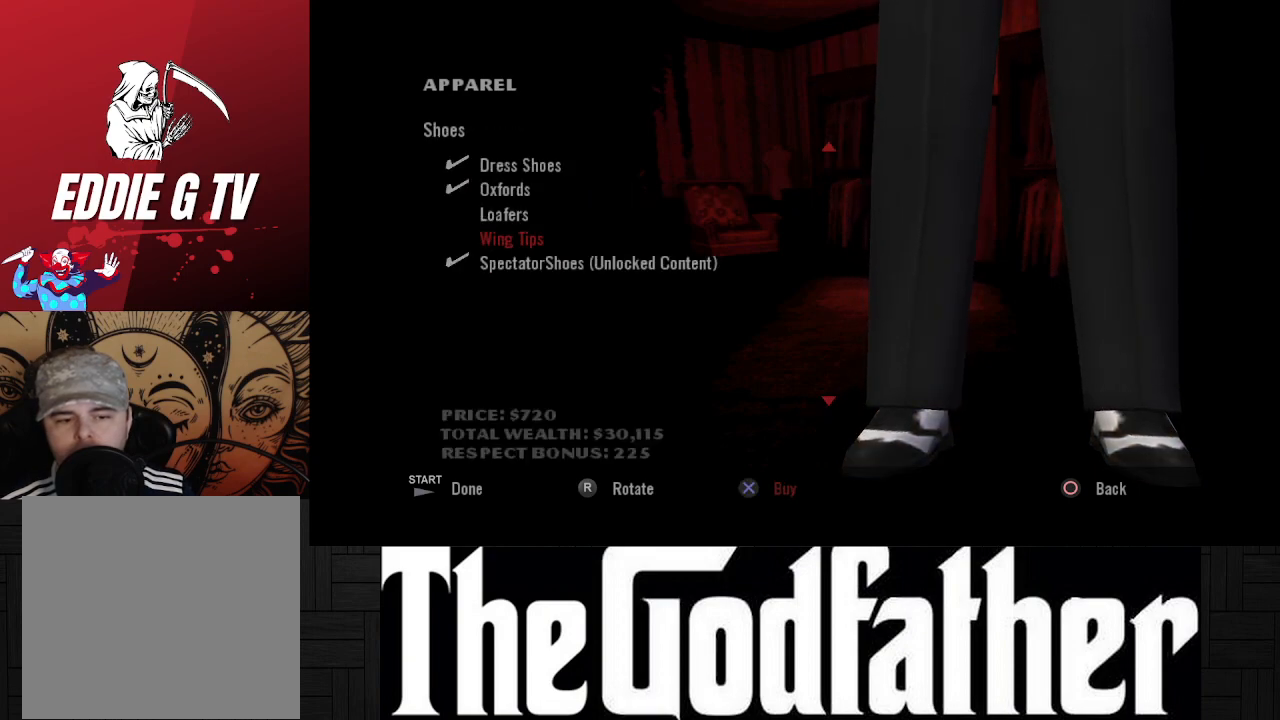
{"buttons": [], "left_stick": "center", "right_stick": "center", "events": [[117, "A", "down"], [250, "A", "up"]]}
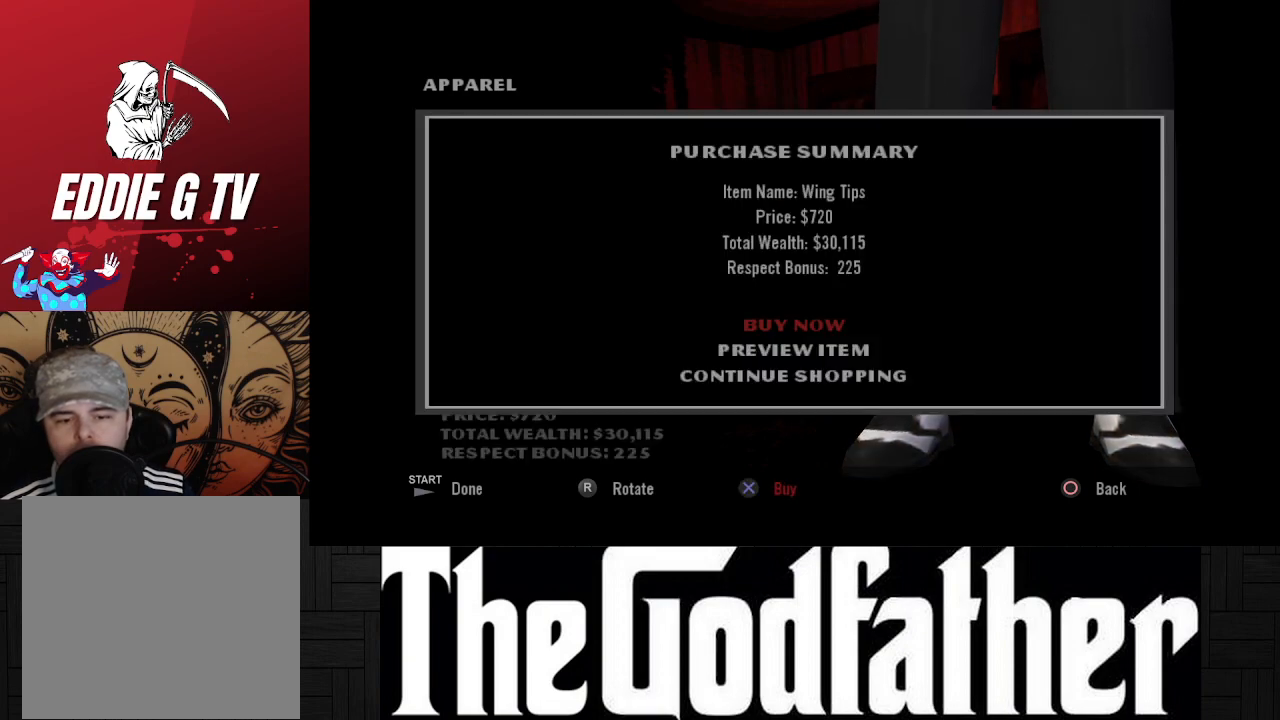
{"buttons": ["A"], "left_stick": "center", "right_stick": "center", "events": [[167, "DPAD_DOWN", "down"], [283, "DPAD_DOWN", "up"], [417, "A", "down"]]}
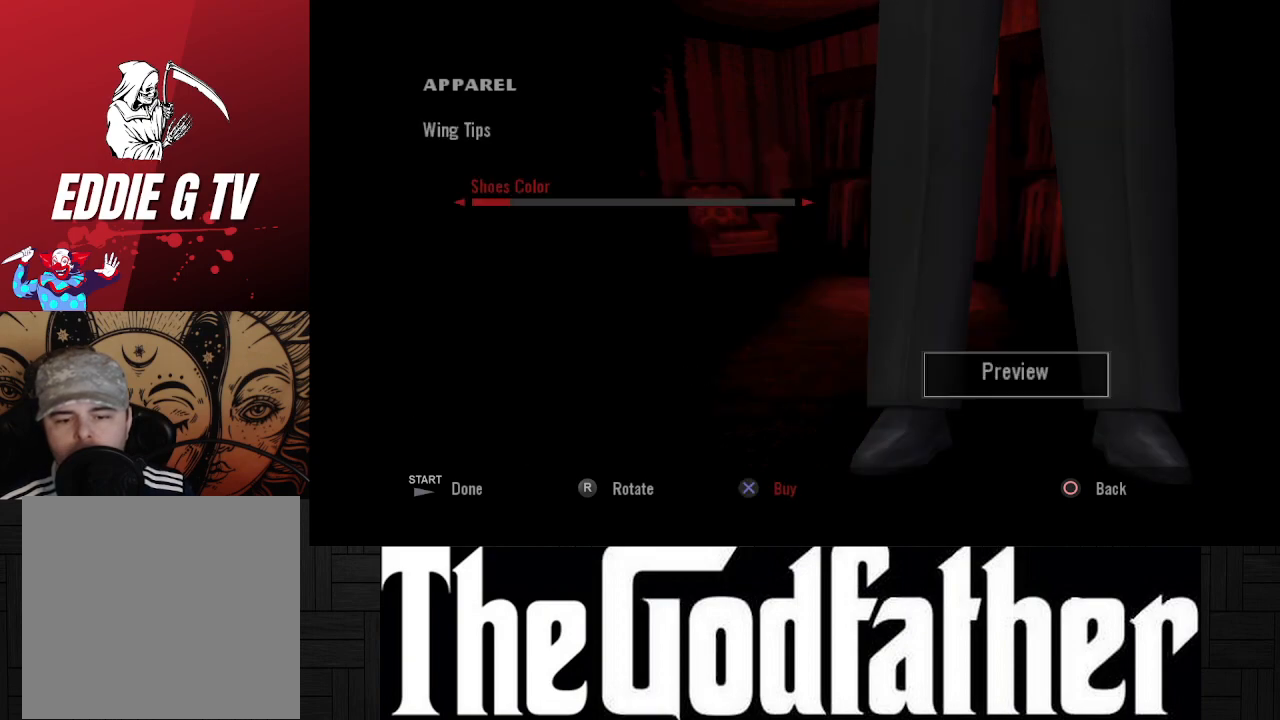
{"buttons": [], "left_stick": "center", "right_stick": "center", "events": [[33, "A", "up"]]}
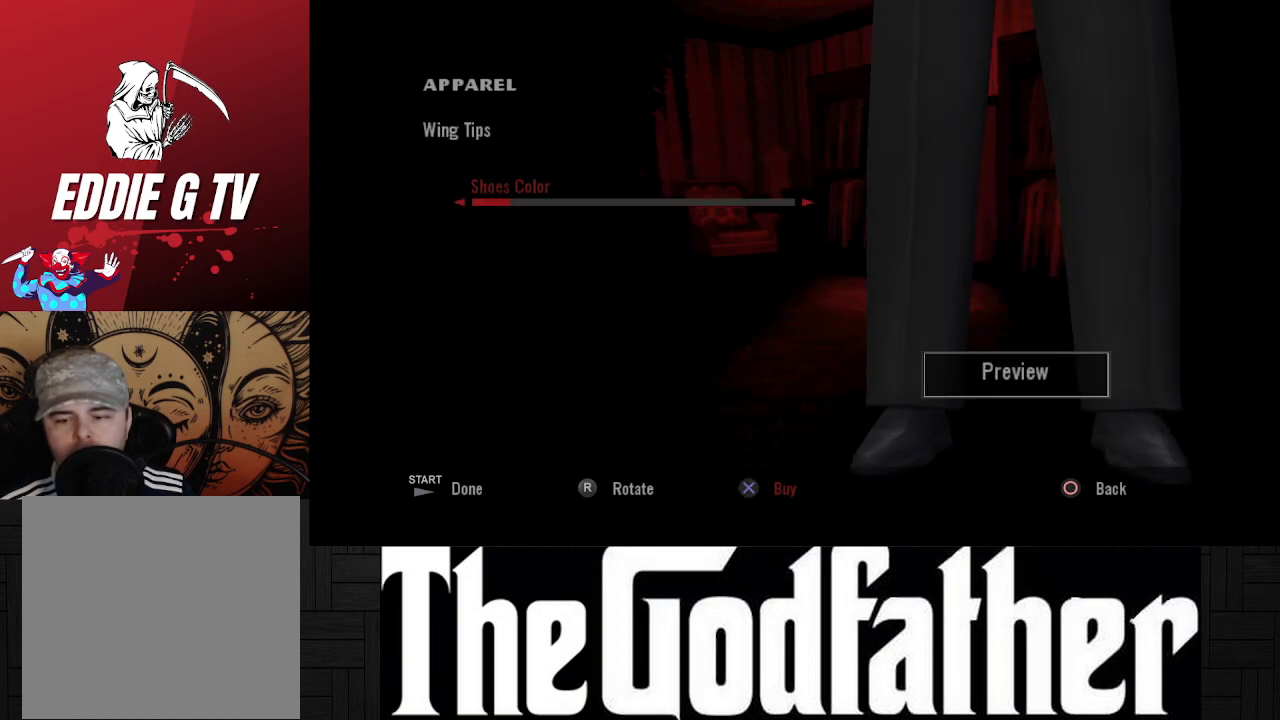
{"buttons": [], "left_stick": "center", "right_stick": "center", "events": [[217, "DPAD_RIGHT", "down"], [333, "DPAD_RIGHT", "up"]]}
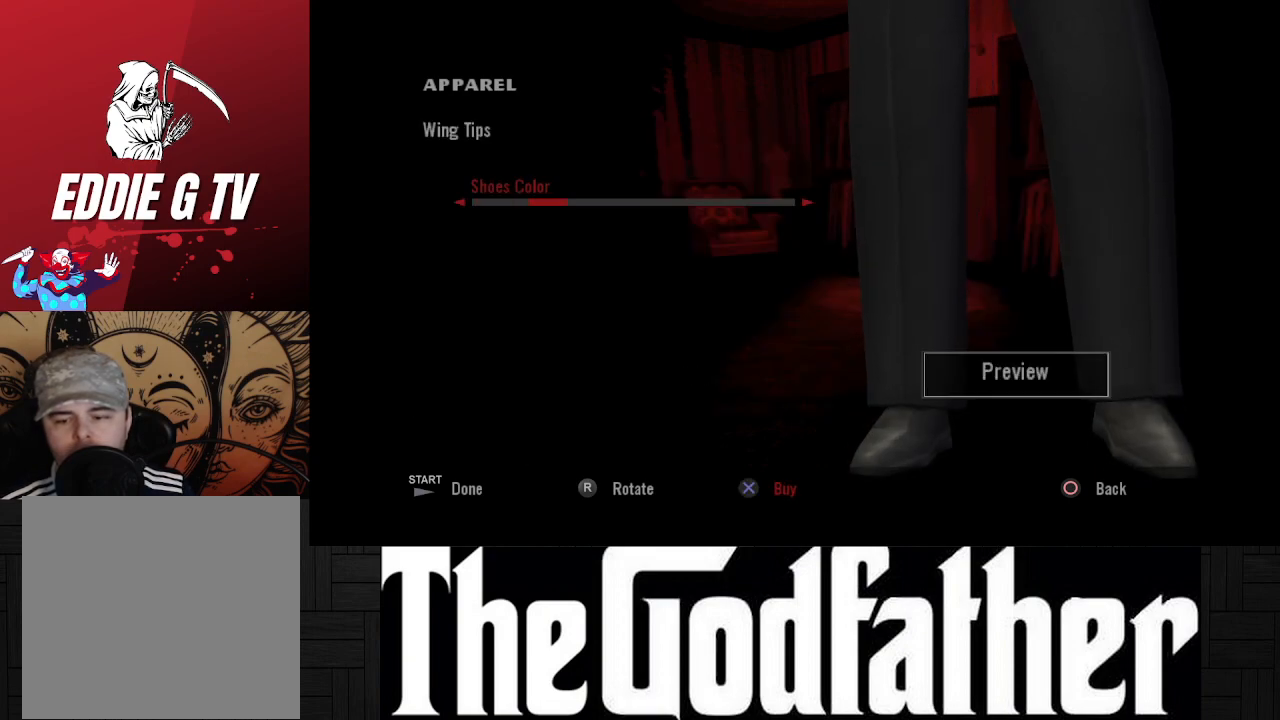
{"buttons": ["DPAD_RIGHT"], "left_stick": "center", "right_stick": "center", "events": [[100, "DPAD_RIGHT", "down"], [183, "DPAD_RIGHT", "up"], [300, "DPAD_RIGHT", "down"], [400, "DPAD_RIGHT", "up"], [500, "DPAD_RIGHT", "down"]]}
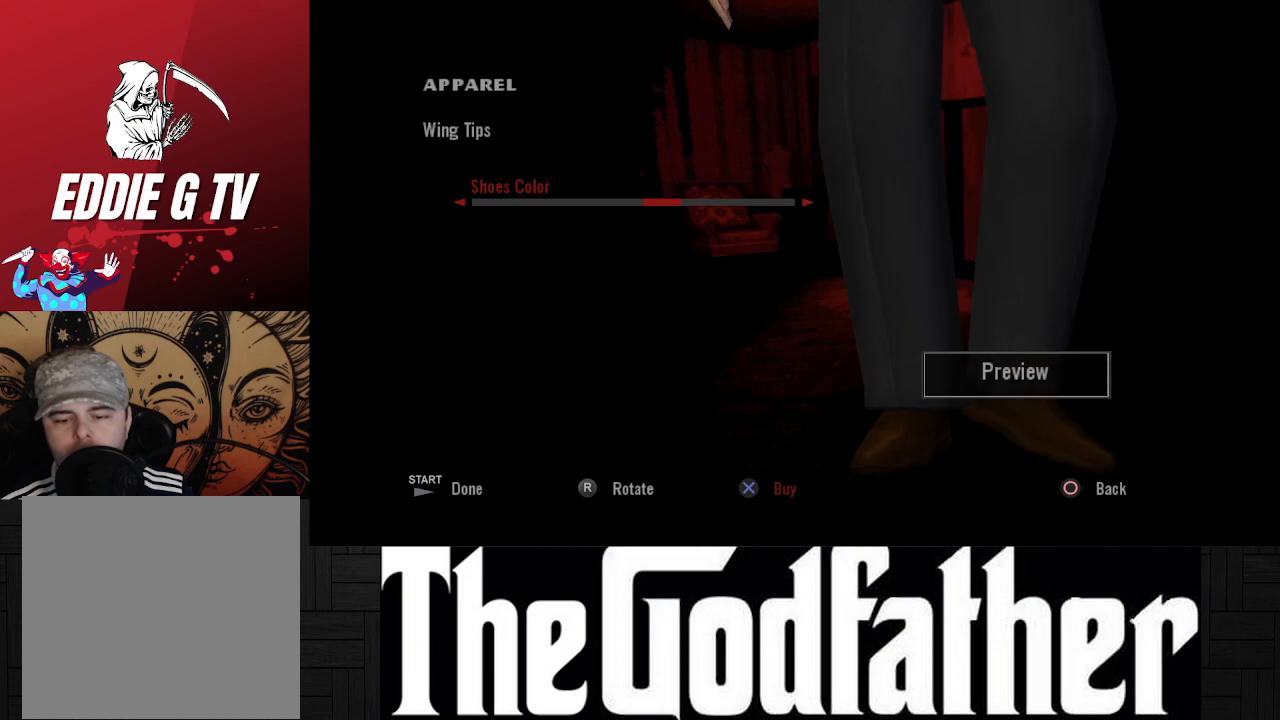
{"buttons": [], "left_stick": "center", "right_stick": "center", "events": [[117, "DPAD_RIGHT", "up"], [317, "DPAD_RIGHT", "down"], [500, "DPAD_RIGHT", "up"]]}
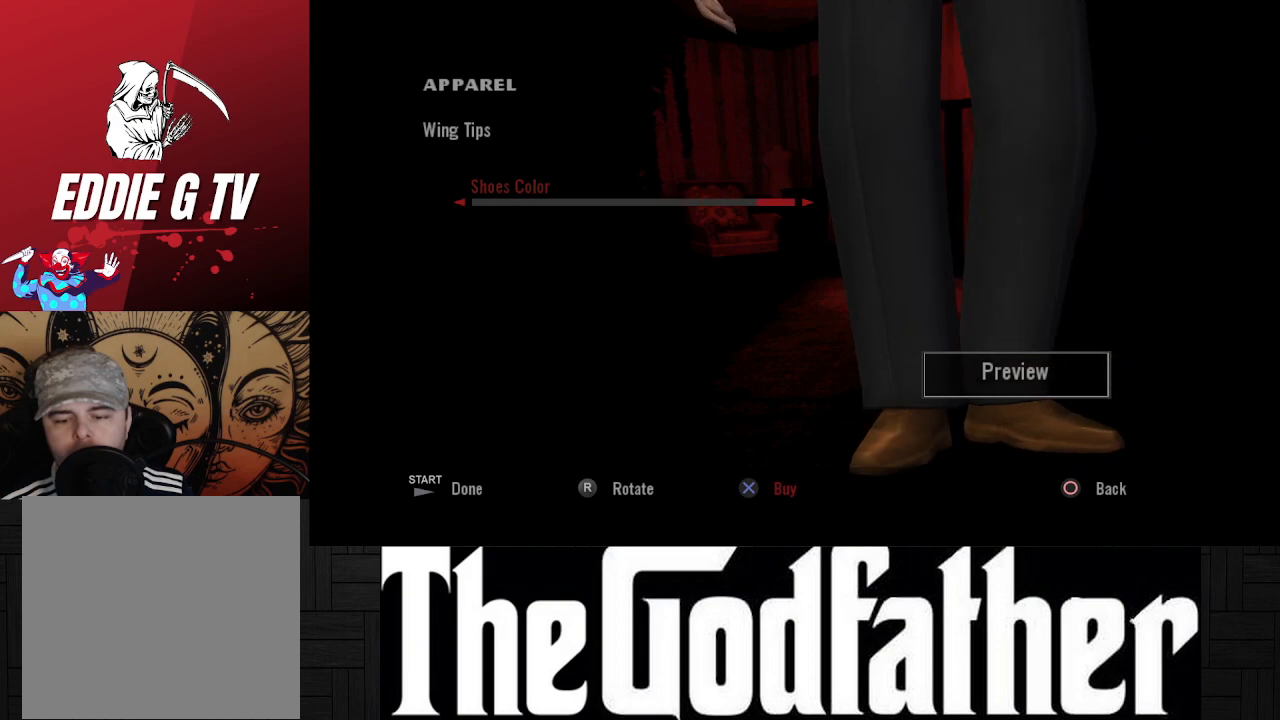
{"buttons": [], "left_stick": "center", "right_stick": "center", "events": [[300, "DPAD_LEFT", "down"], [400, "DPAD_LEFT", "up"]]}
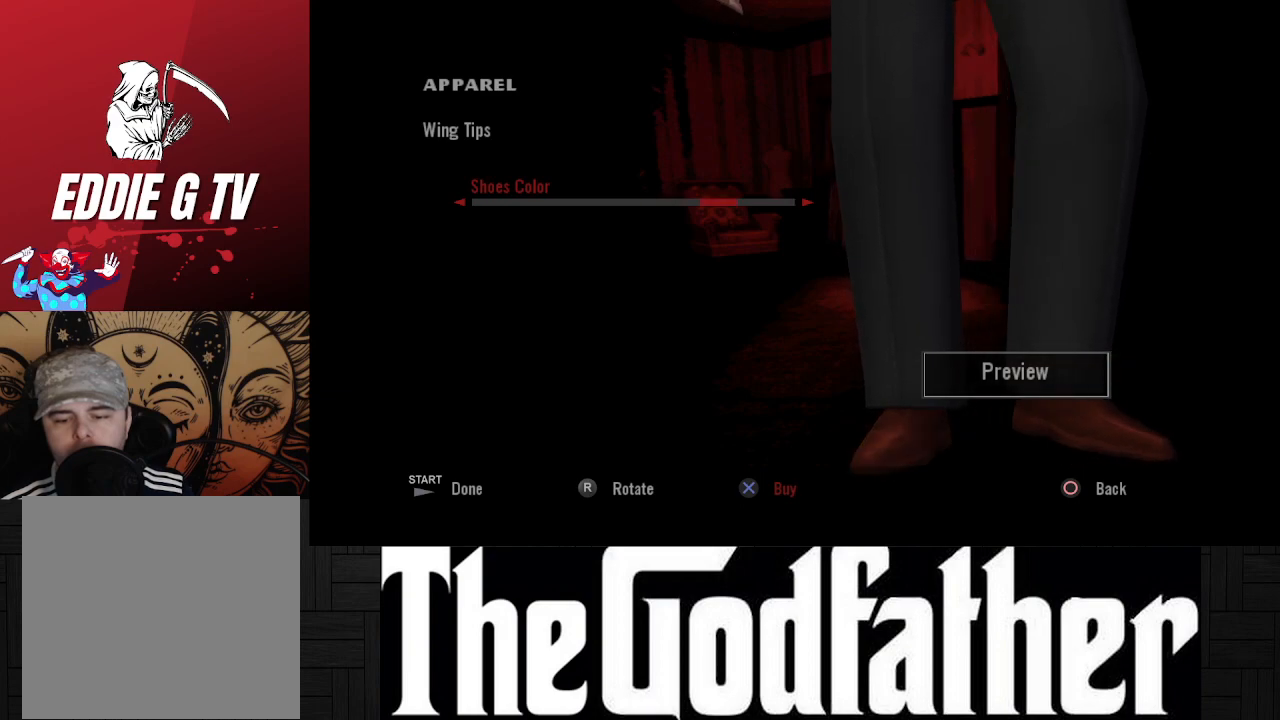
{"buttons": [], "left_stick": "center", "right_stick": "center", "events": []}
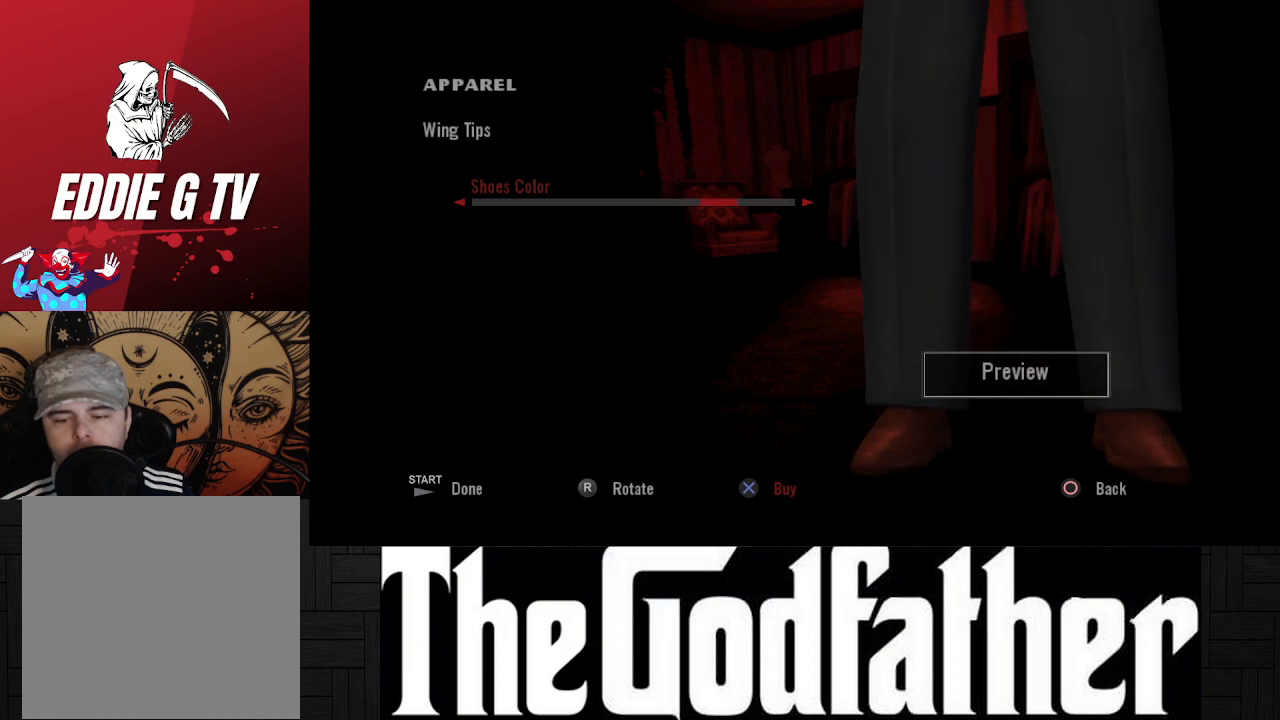
{"buttons": [], "left_stick": "center", "right_stick": "center", "events": []}
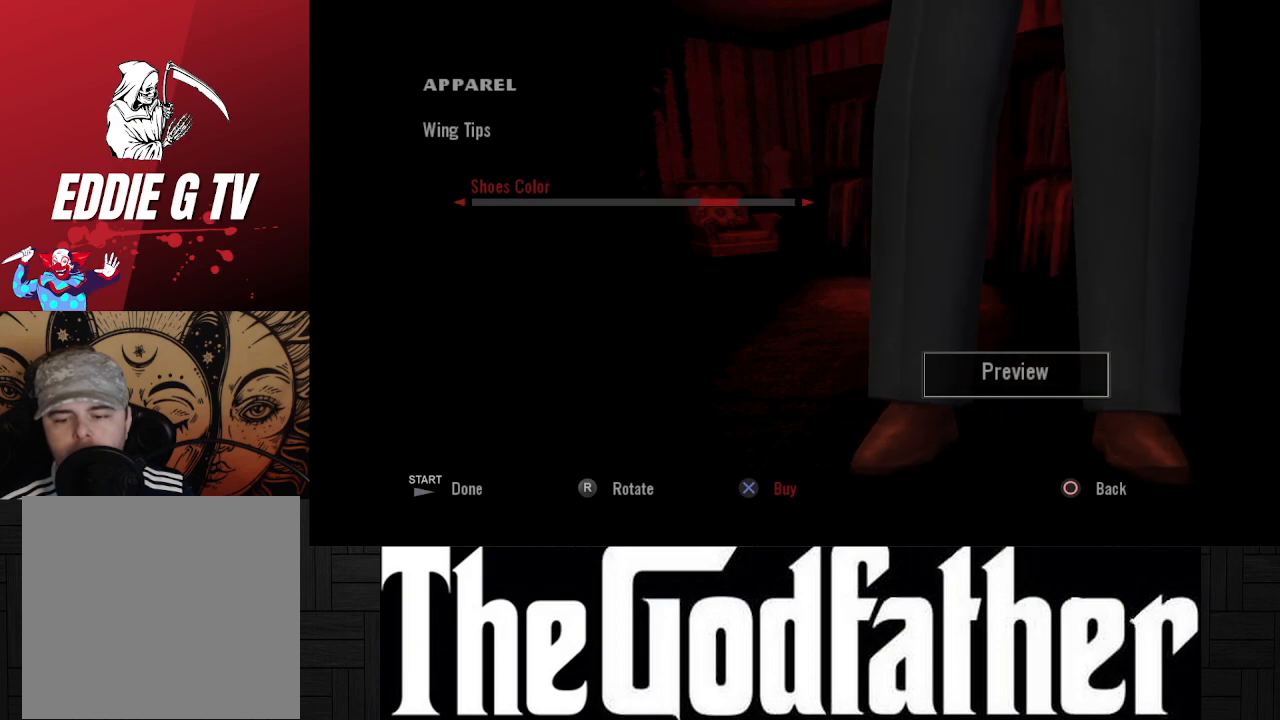
{"buttons": ["DPAD_RIGHT"], "left_stick": "center", "right_stick": "center", "events": [[33, "DPAD_RIGHT", "down"], [150, "DPAD_RIGHT", "up"], [467, "DPAD_RIGHT", "down"]]}
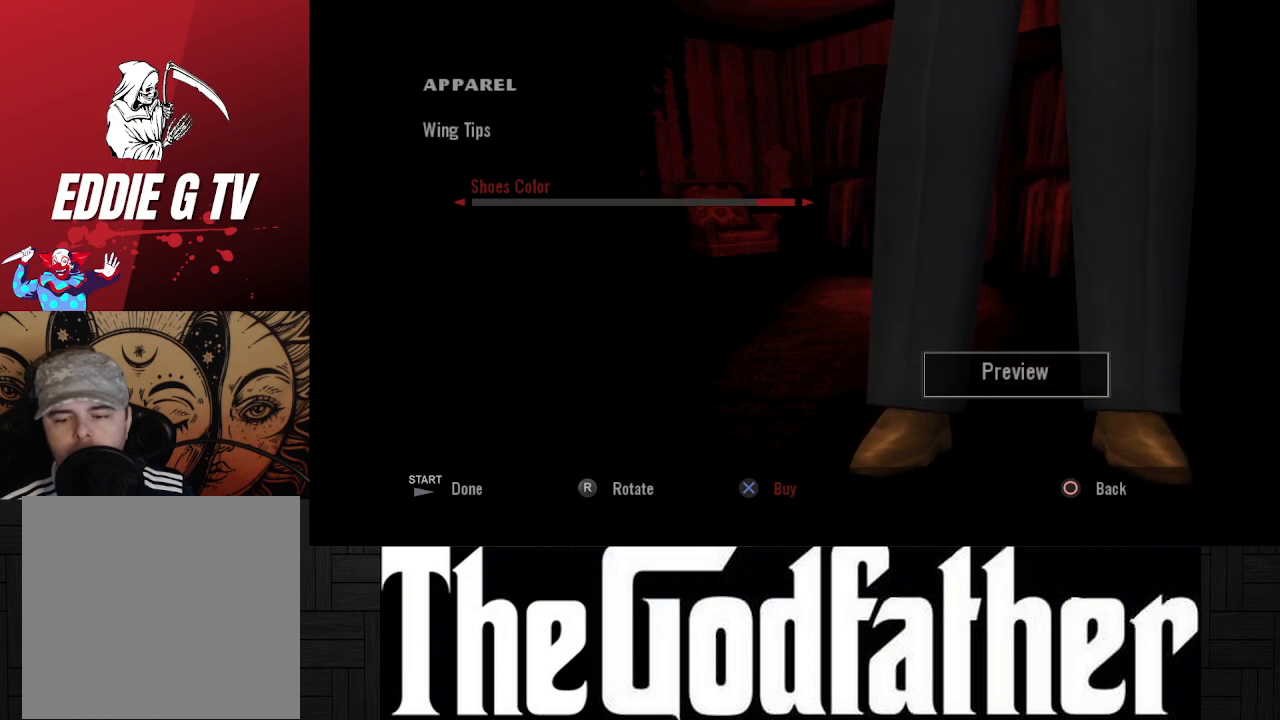
{"buttons": ["DPAD_LEFT"], "left_stick": "center", "right_stick": "center", "events": [[133, "DPAD_RIGHT", "up"], [400, "DPAD_LEFT", "down"]]}
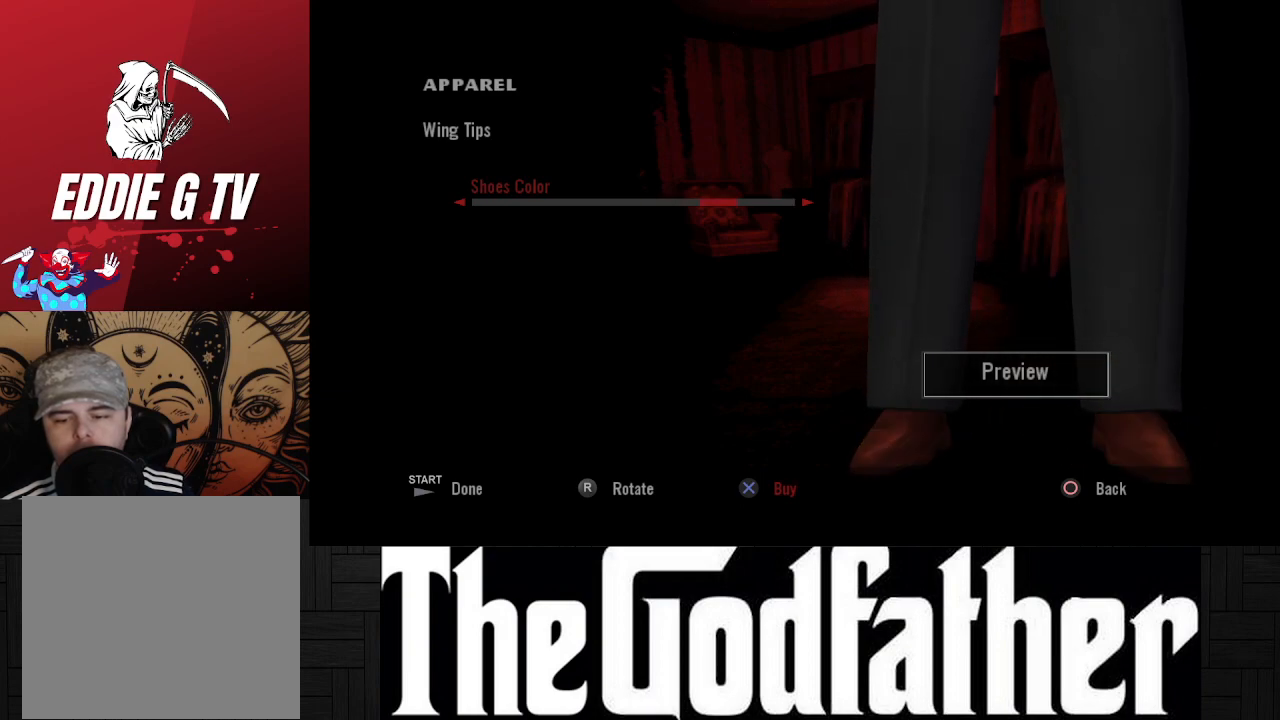
{"buttons": ["DPAD_LEFT"], "left_stick": "center", "right_stick": "center", "events": [[17, "DPAD_LEFT", "up"], [133, "DPAD_LEFT", "down"], [267, "DPAD_LEFT", "up"], [450, "DPAD_LEFT", "down"]]}